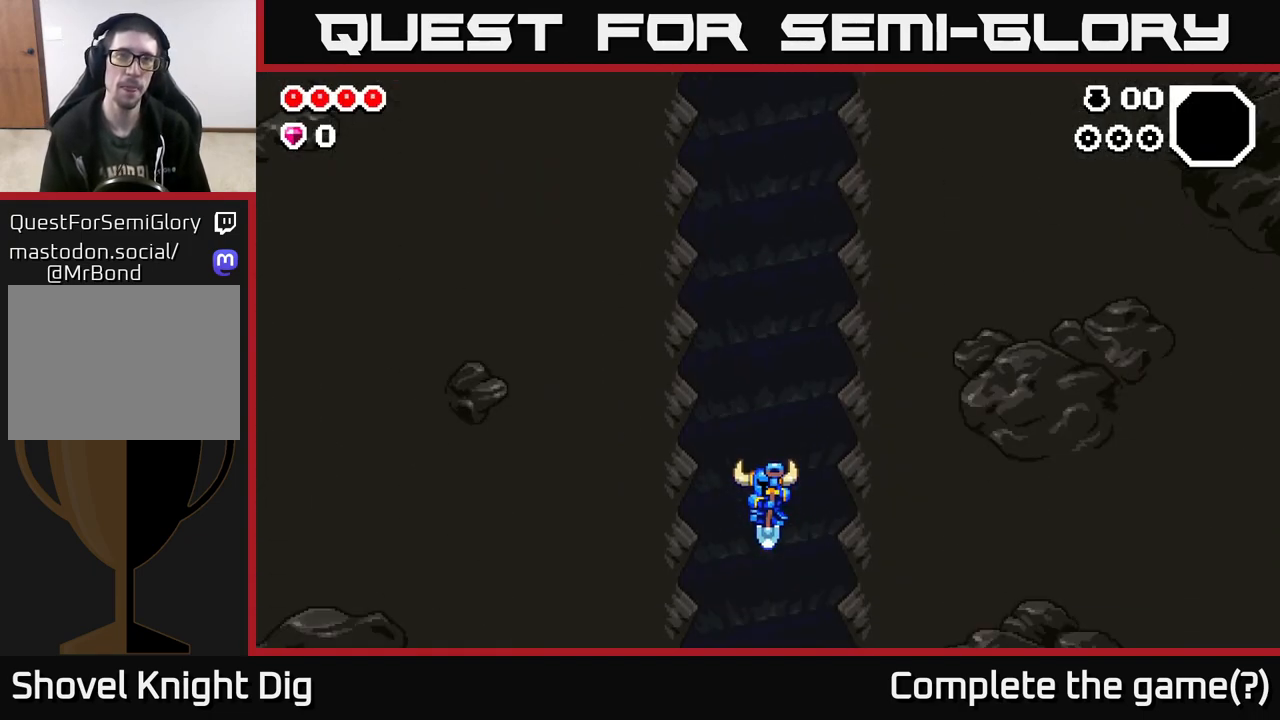
Gameplay with a controller (Xbox layout); each line is a JSON object with the inputs held at the frame after it. "events" lists button and stick changes between this image and that frame as [ms after this image, input, new state], when the widget could be followed in between.
{"buttons": [], "left_stick": "center", "right_stick": "center", "events": []}
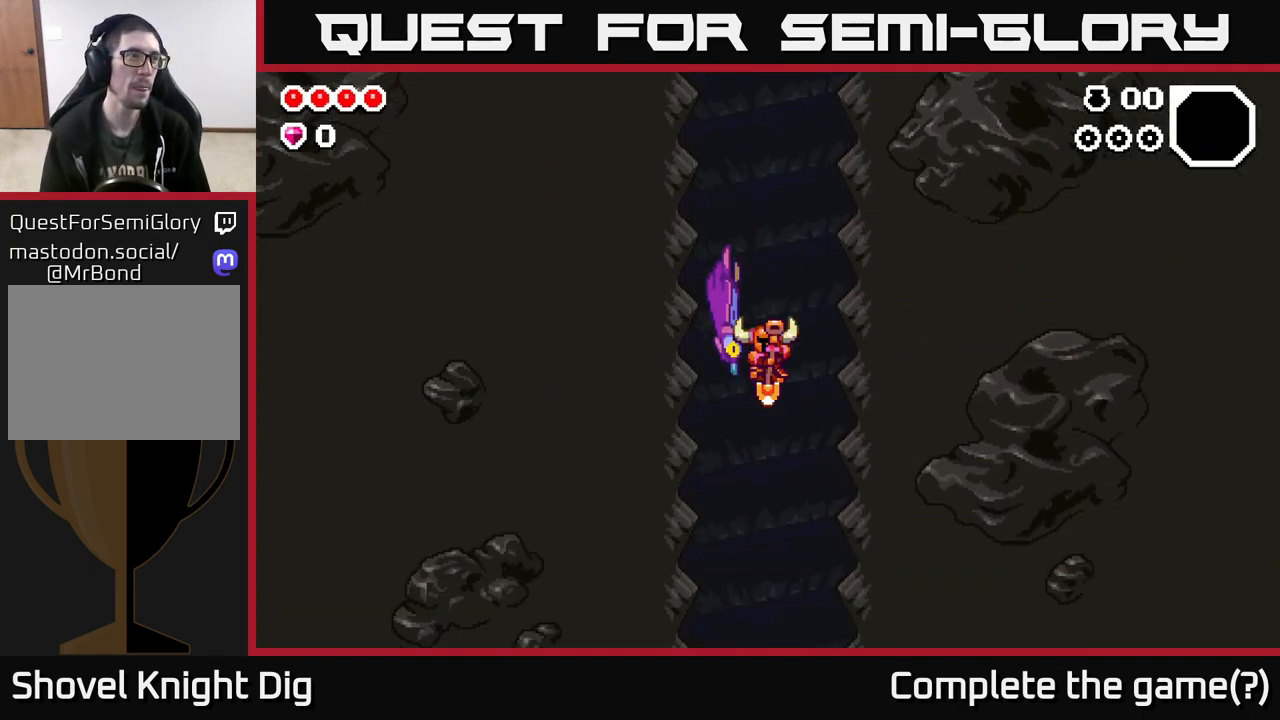
{"buttons": [], "left_stick": "center", "right_stick": "center", "events": []}
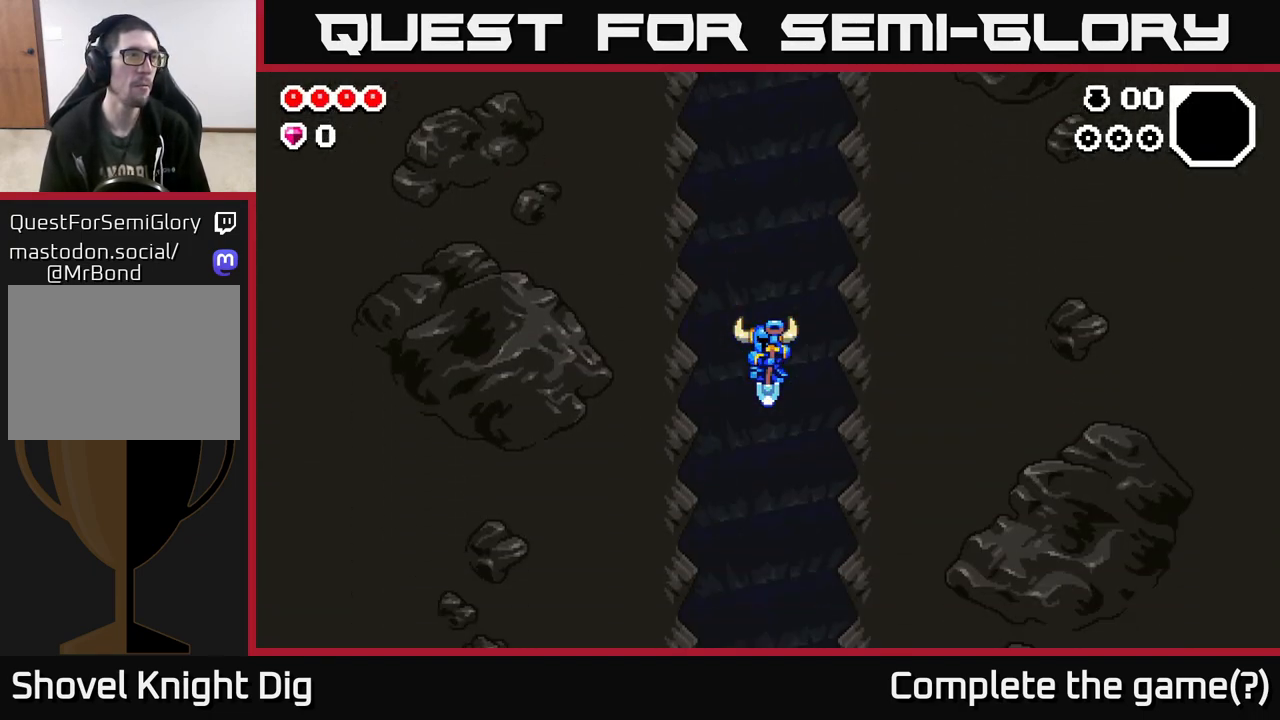
{"buttons": [], "left_stick": "center", "right_stick": "center", "events": []}
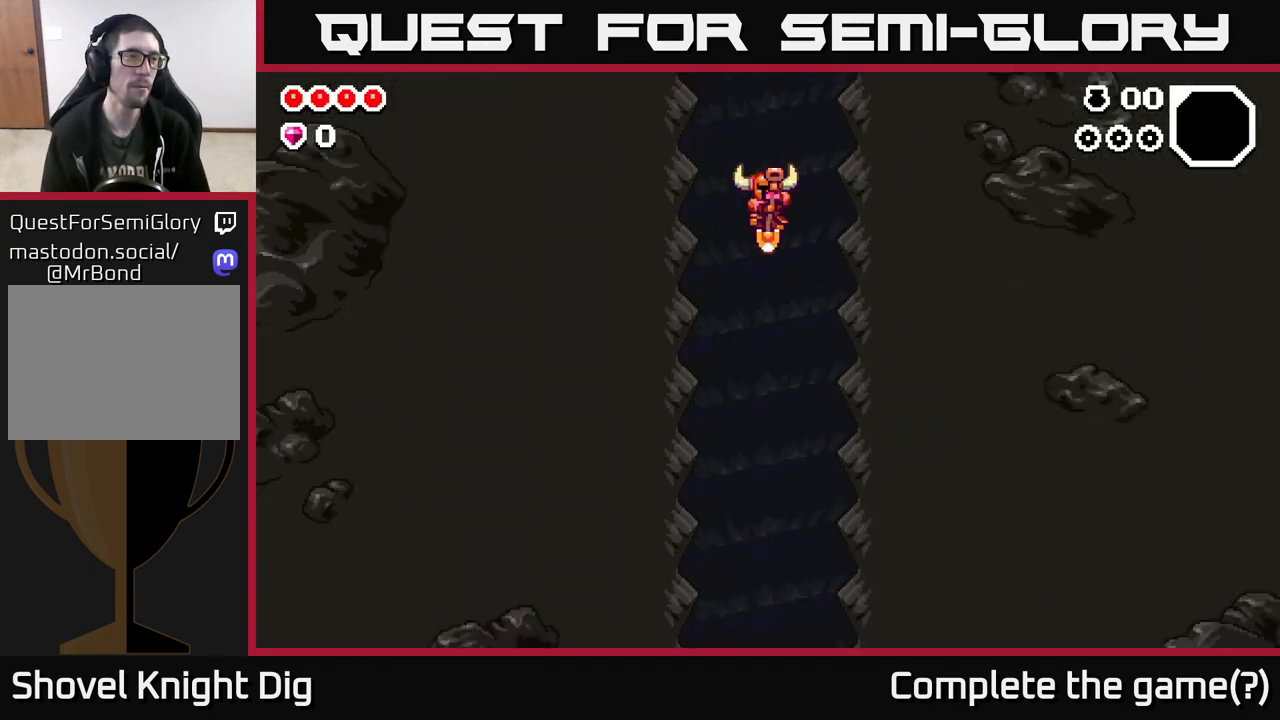
{"buttons": [], "left_stick": "center", "right_stick": "center", "events": []}
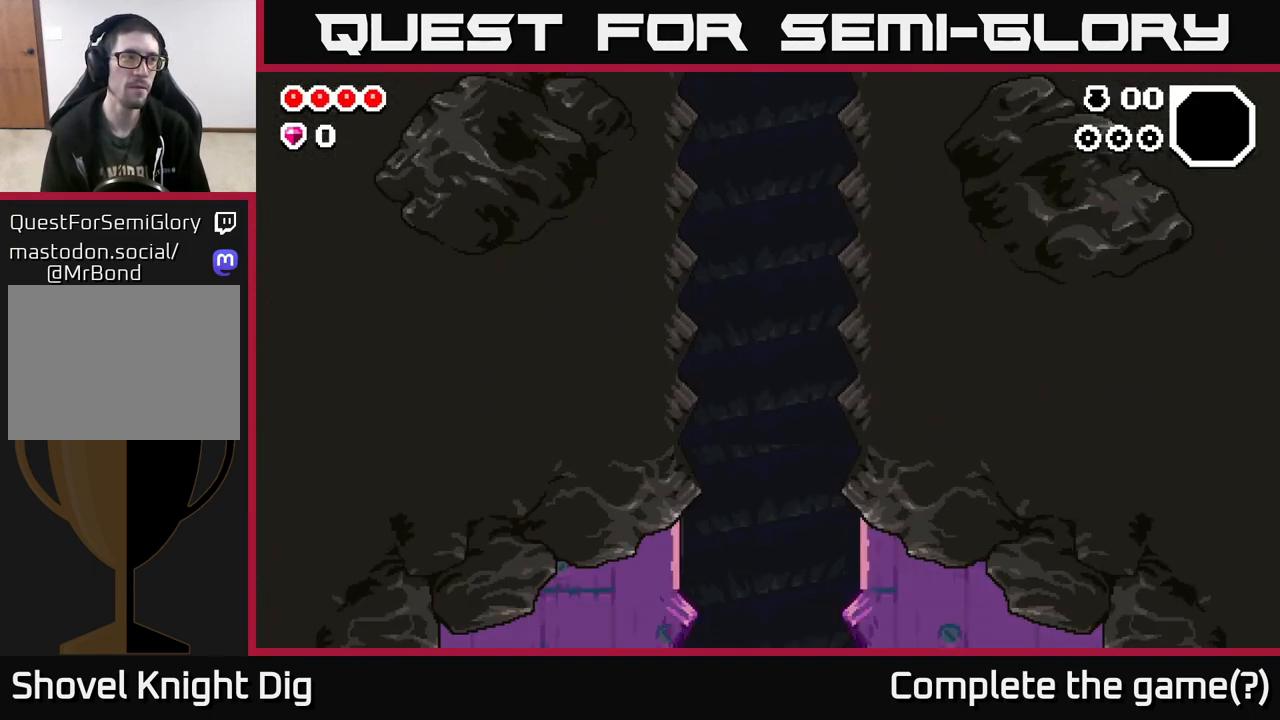
{"buttons": [], "left_stick": "center", "right_stick": "center", "events": []}
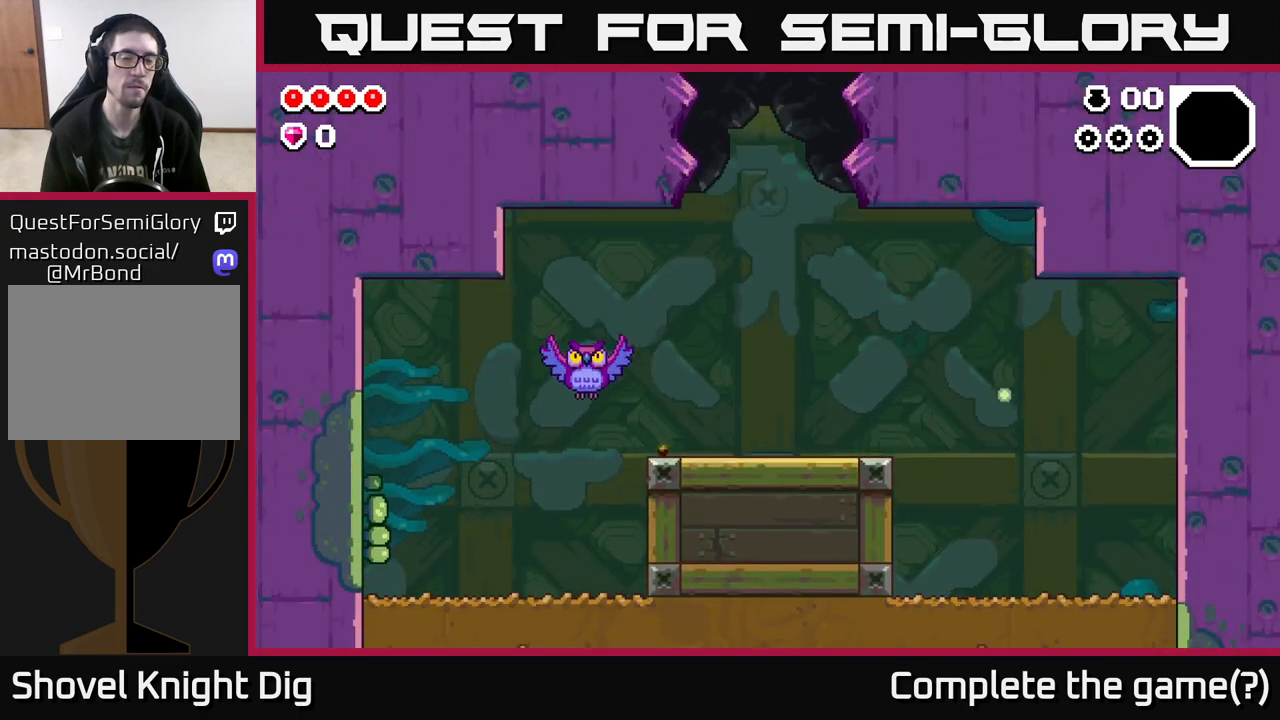
{"buttons": ["A"], "left_stick": "center", "right_stick": "center", "events": [[483, "A", "down"]]}
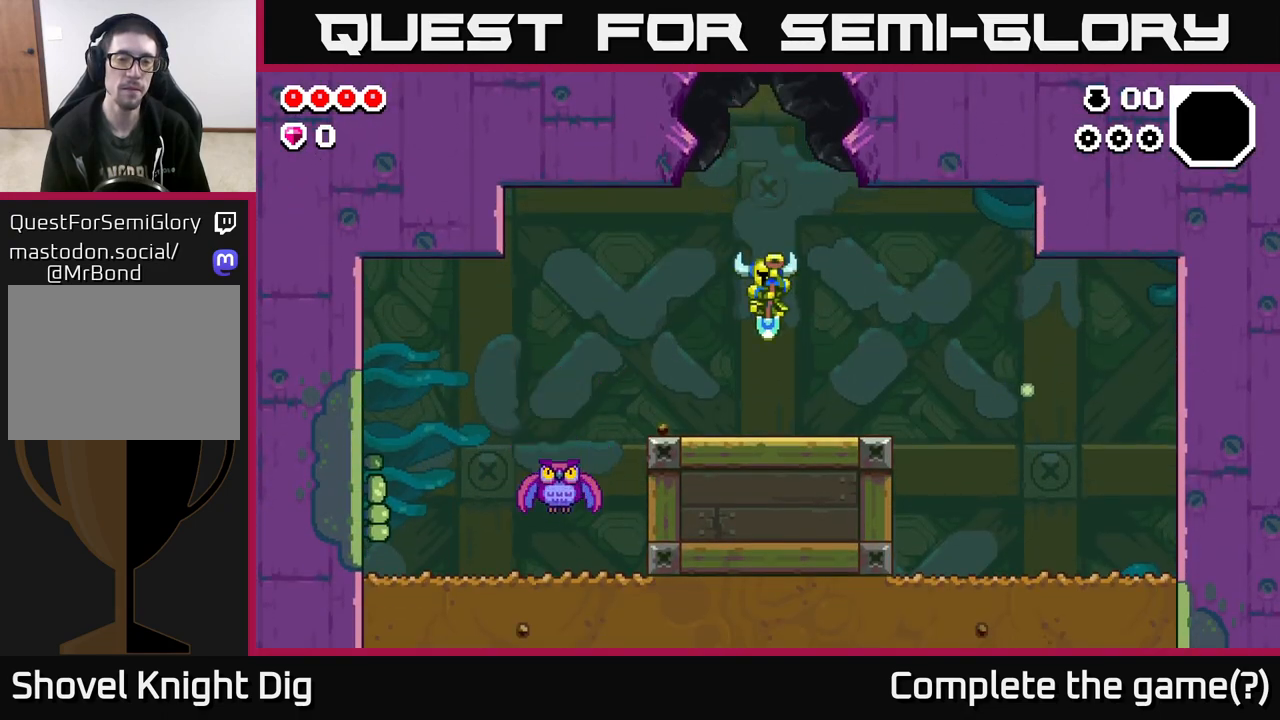
{"buttons": ["A"], "left_stick": "center", "right_stick": "center", "events": [[117, "A", "up"], [183, "A", "down"], [233, "left_stick", "left"], [333, "A", "up"], [433, "A", "down"], [483, "left_stick", "center"]]}
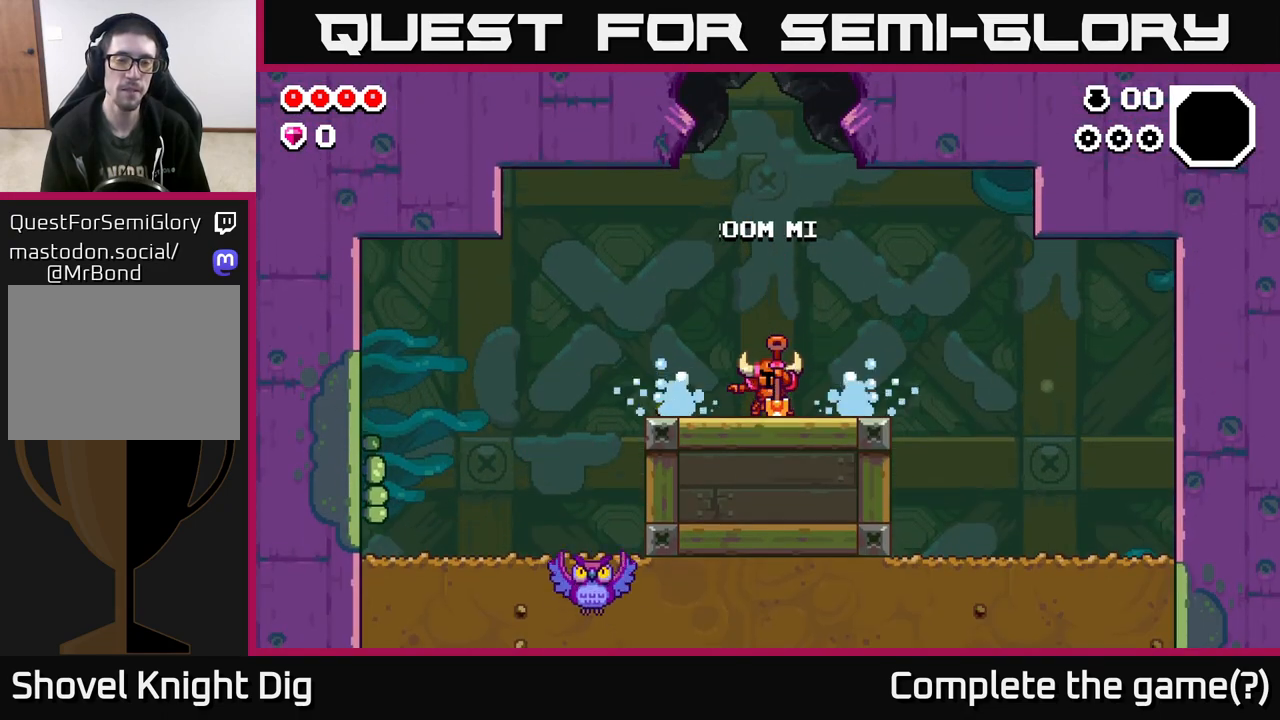
{"buttons": ["A"], "left_stick": "center", "right_stick": "center", "events": [[83, "A", "up"], [167, "A", "down"], [300, "A", "up"], [400, "A", "down"]]}
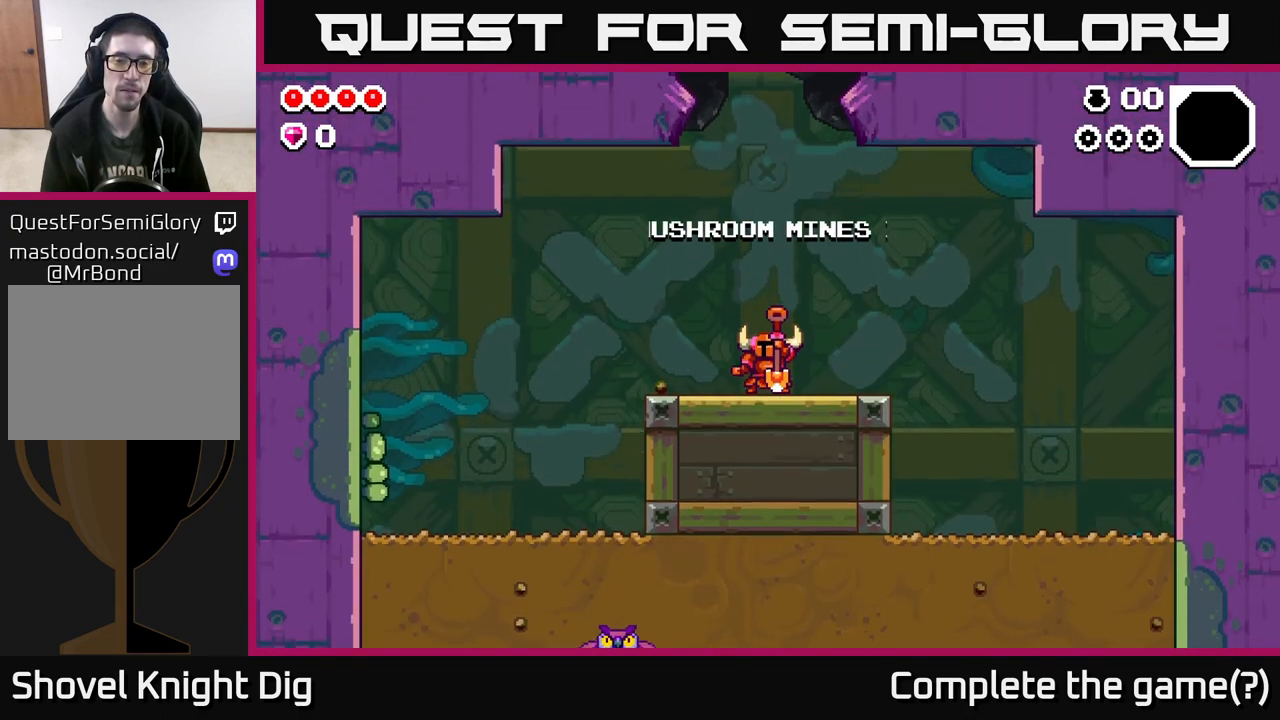
{"buttons": [], "left_stick": "center", "right_stick": "center", "events": [[17, "A", "up"], [133, "A", "down"], [250, "A", "up"], [350, "A", "down"], [467, "A", "up"]]}
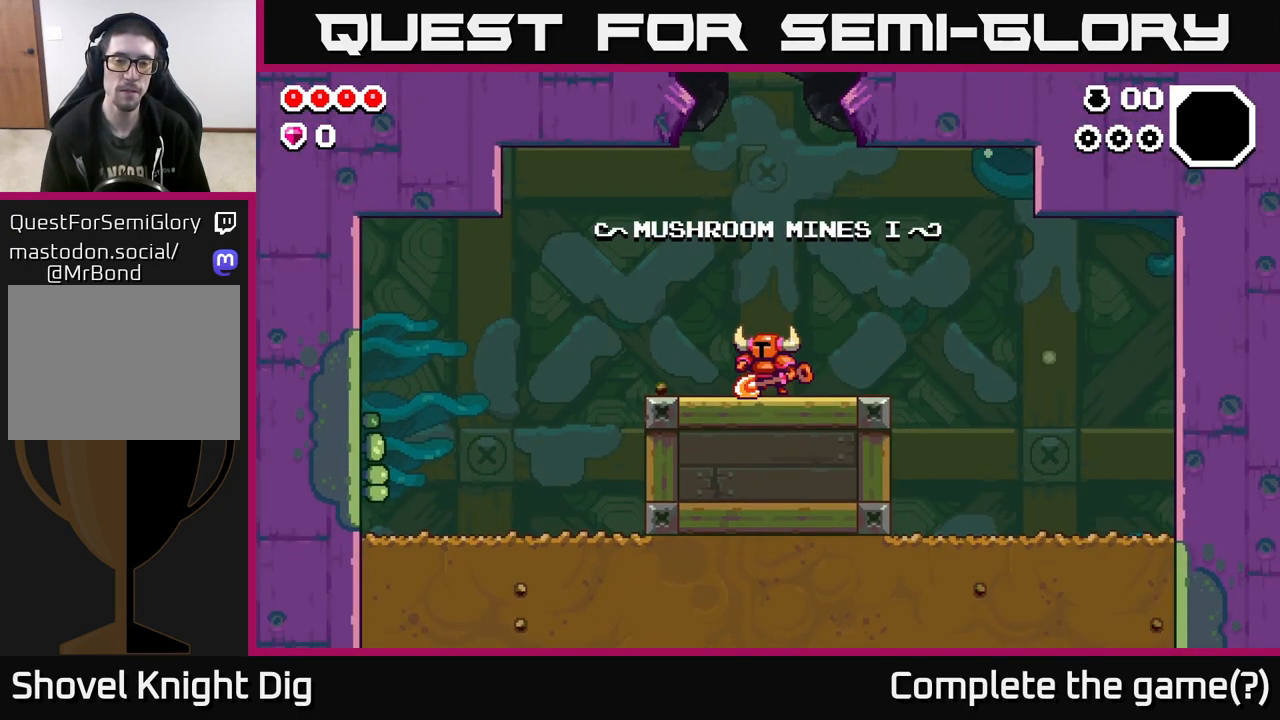
{"buttons": [], "left_stick": "center", "right_stick": "center", "events": [[83, "A", "down"], [200, "A", "up"], [317, "A", "down"], [433, "A", "up"]]}
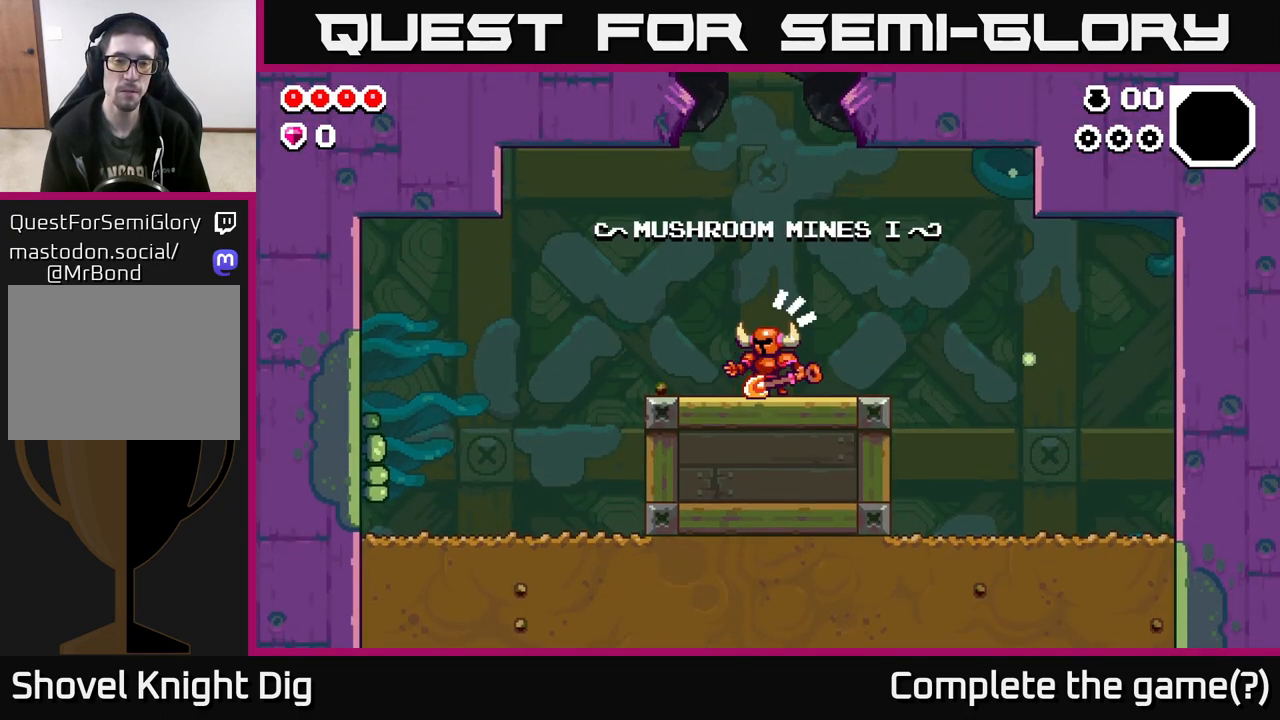
{"buttons": [], "left_stick": "center", "right_stick": "center", "events": [[83, "A", "down"], [200, "A", "up"], [333, "A", "down"], [483, "A", "up"]]}
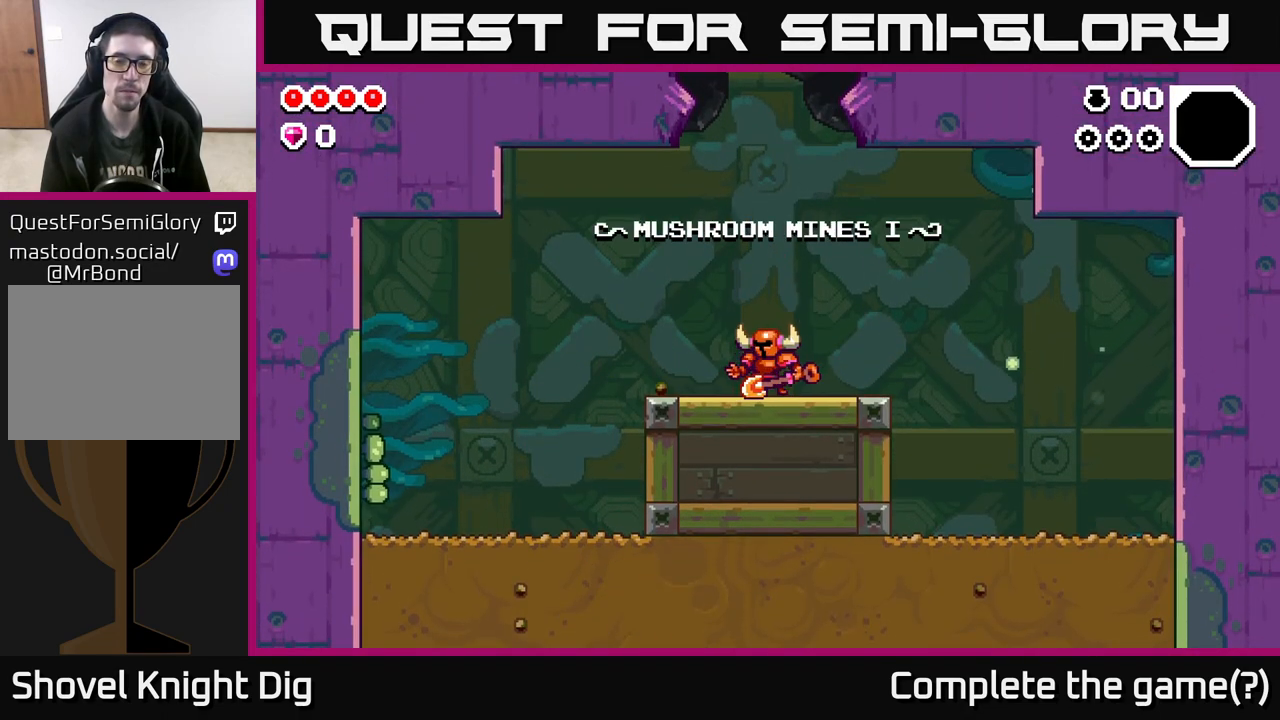
{"buttons": [], "left_stick": "right", "right_stick": "center", "events": [[67, "left_stick", "right"], [267, "A", "down"], [433, "A", "up"]]}
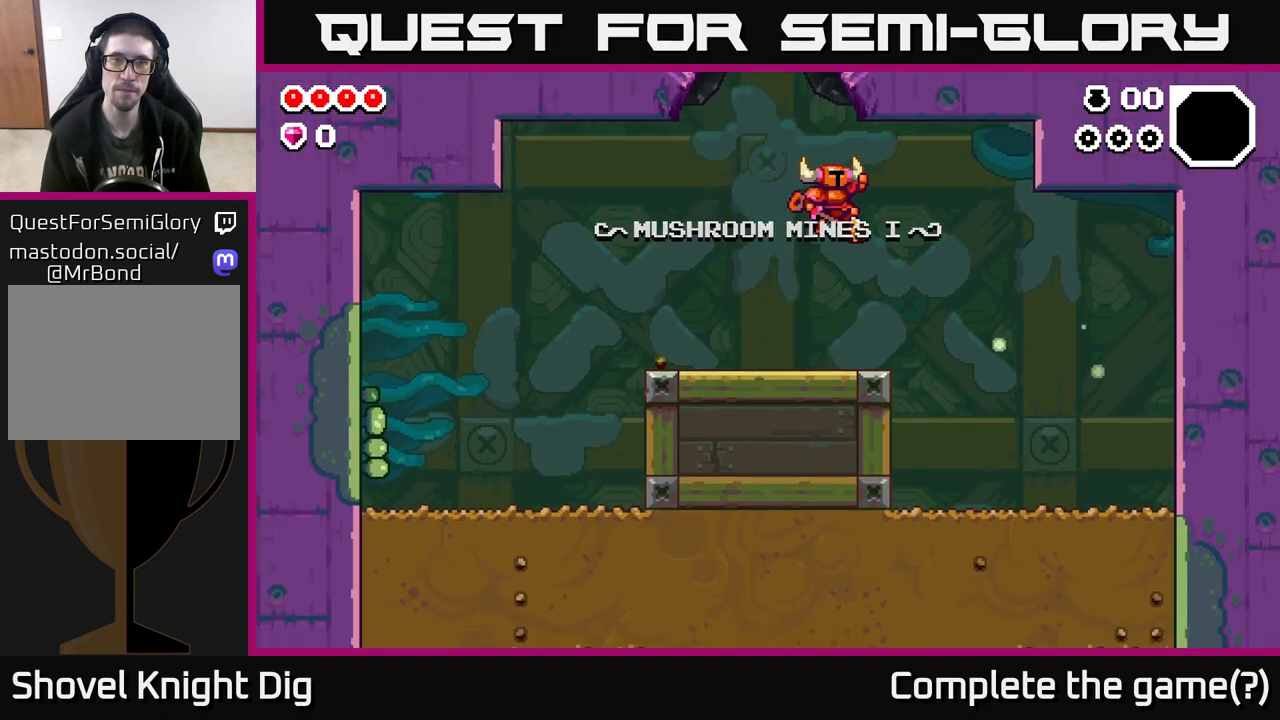
{"buttons": [], "left_stick": "left", "right_stick": "center", "events": [[483, "left_stick", "left"]]}
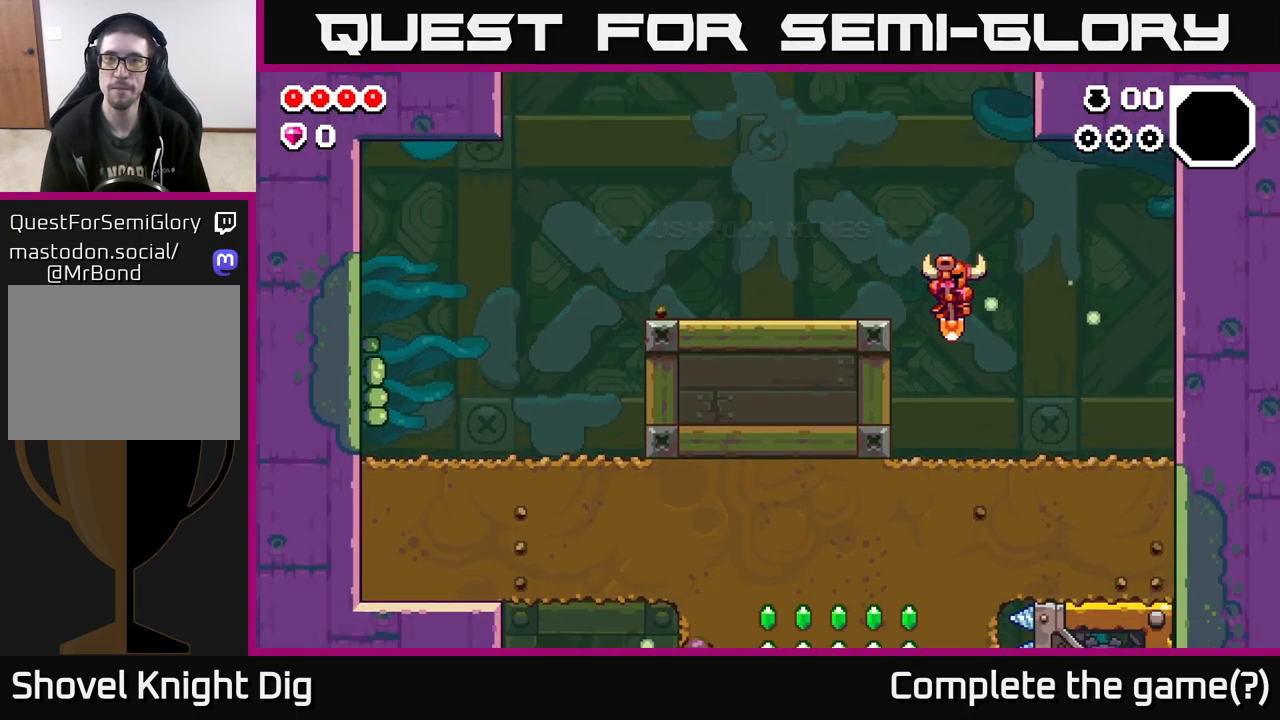
{"buttons": ["X"], "left_stick": "down", "right_stick": "center", "events": [[167, "left_stick", "down"], [250, "X", "down"], [367, "X", "up"], [483, "X", "down"]]}
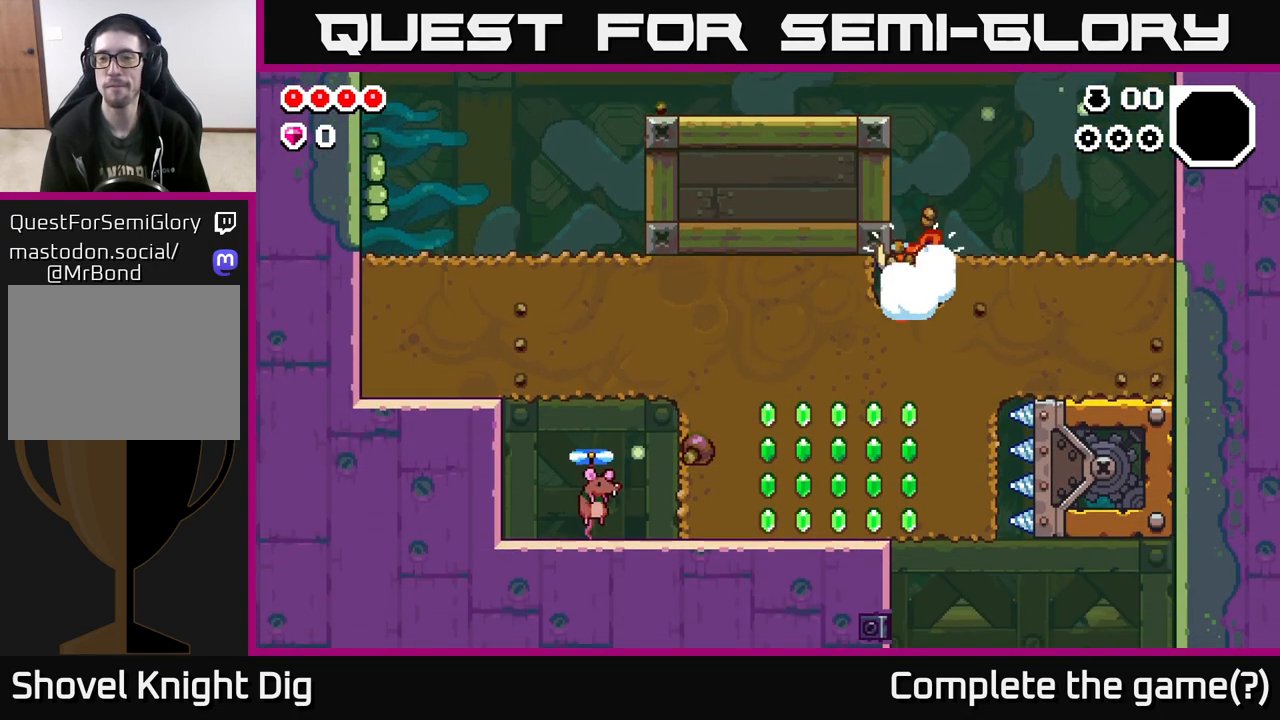
{"buttons": ["X"], "left_stick": "down", "right_stick": "center", "events": [[83, "X", "up"], [200, "X", "down"], [317, "X", "up"], [400, "X", "down"]]}
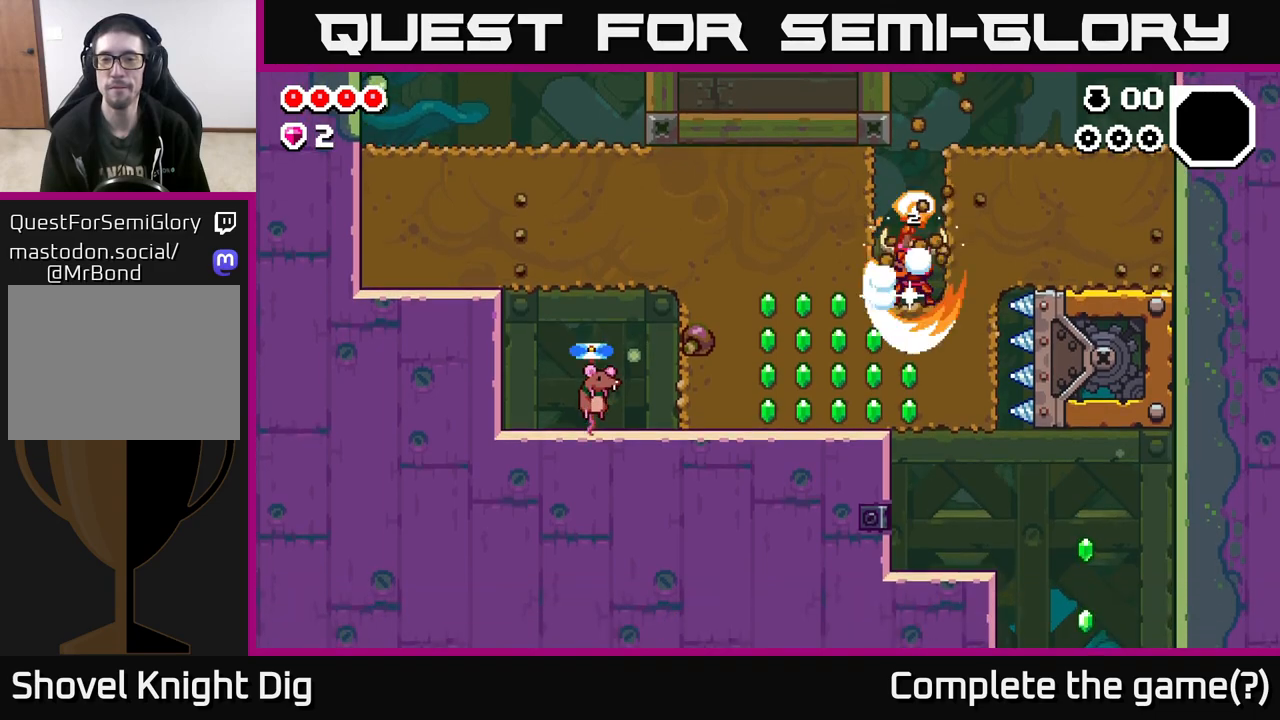
{"buttons": [], "left_stick": "left", "right_stick": "center", "events": [[33, "X", "up"], [133, "X", "down"], [200, "left_stick", "left"], [217, "X", "up"], [317, "X", "down"], [433, "X", "up"]]}
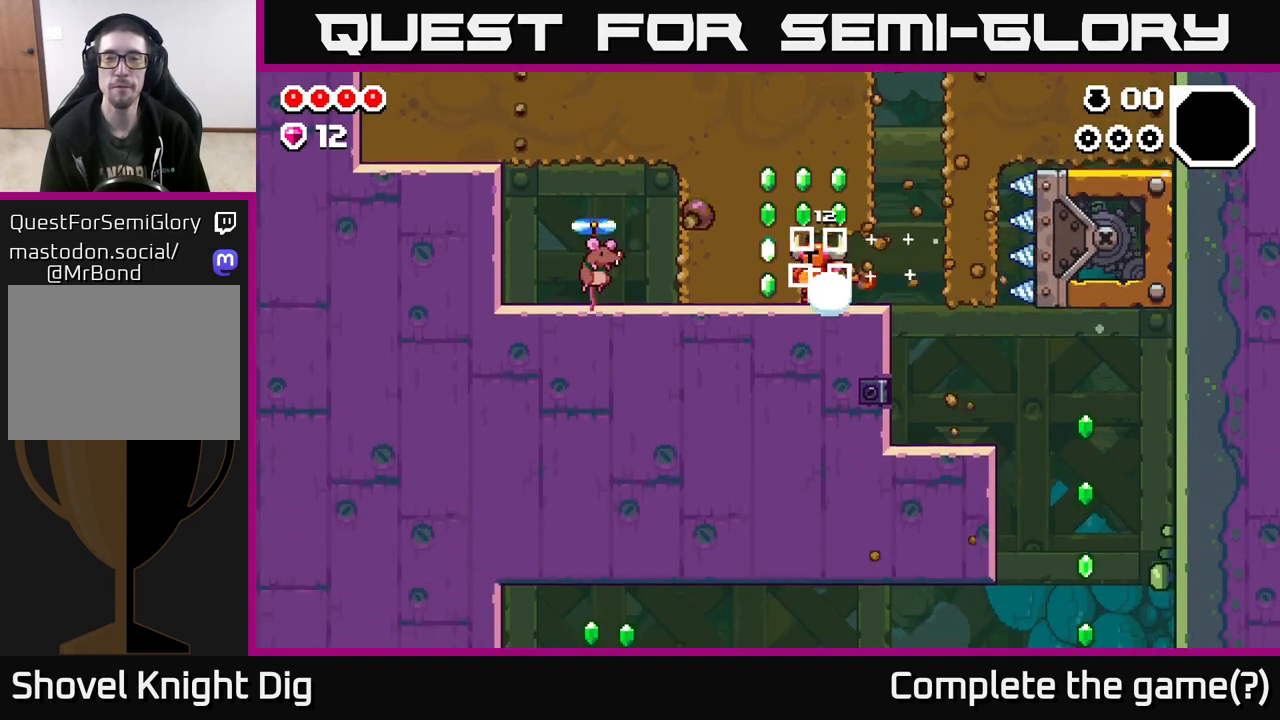
{"buttons": [], "left_stick": "left", "right_stick": "center", "events": [[33, "X", "down"], [167, "X", "up"], [267, "X", "down"], [383, "X", "up"]]}
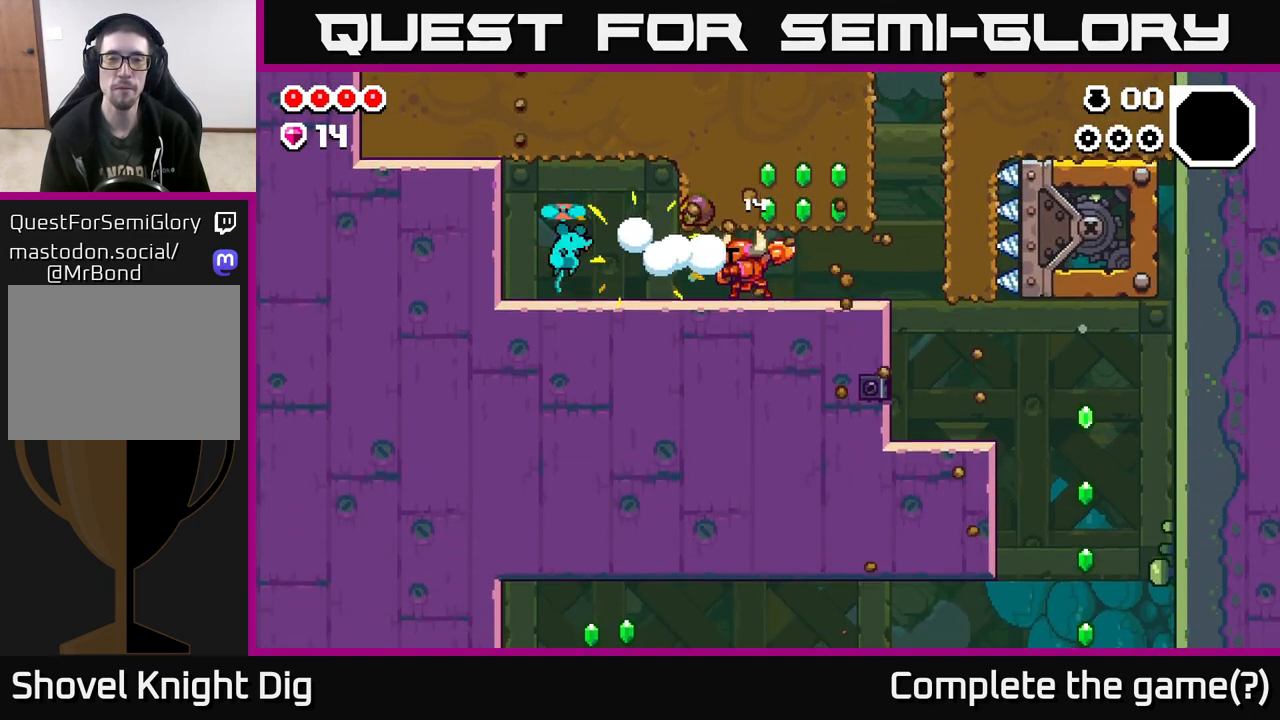
{"buttons": [], "left_stick": "left", "right_stick": "center", "events": [[83, "X", "down"], [200, "X", "up"]]}
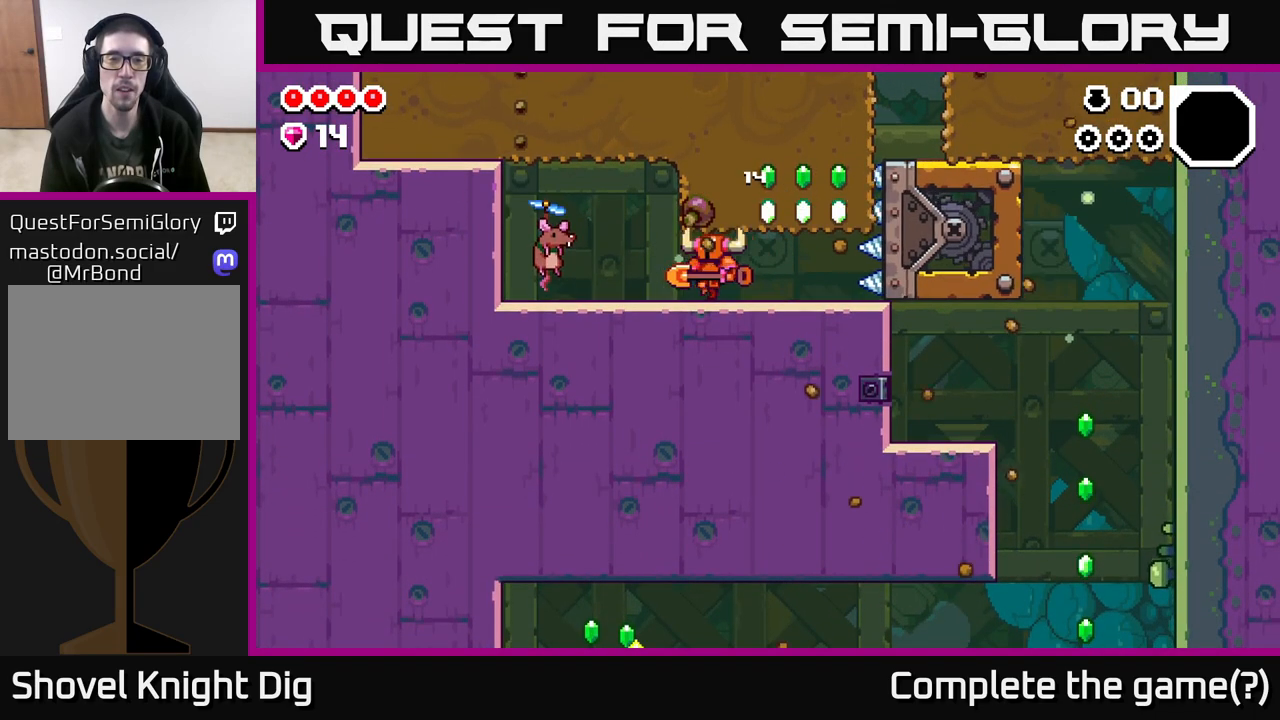
{"buttons": [], "left_stick": "left", "right_stick": "center", "events": [[300, "X", "down"], [383, "X", "up"]]}
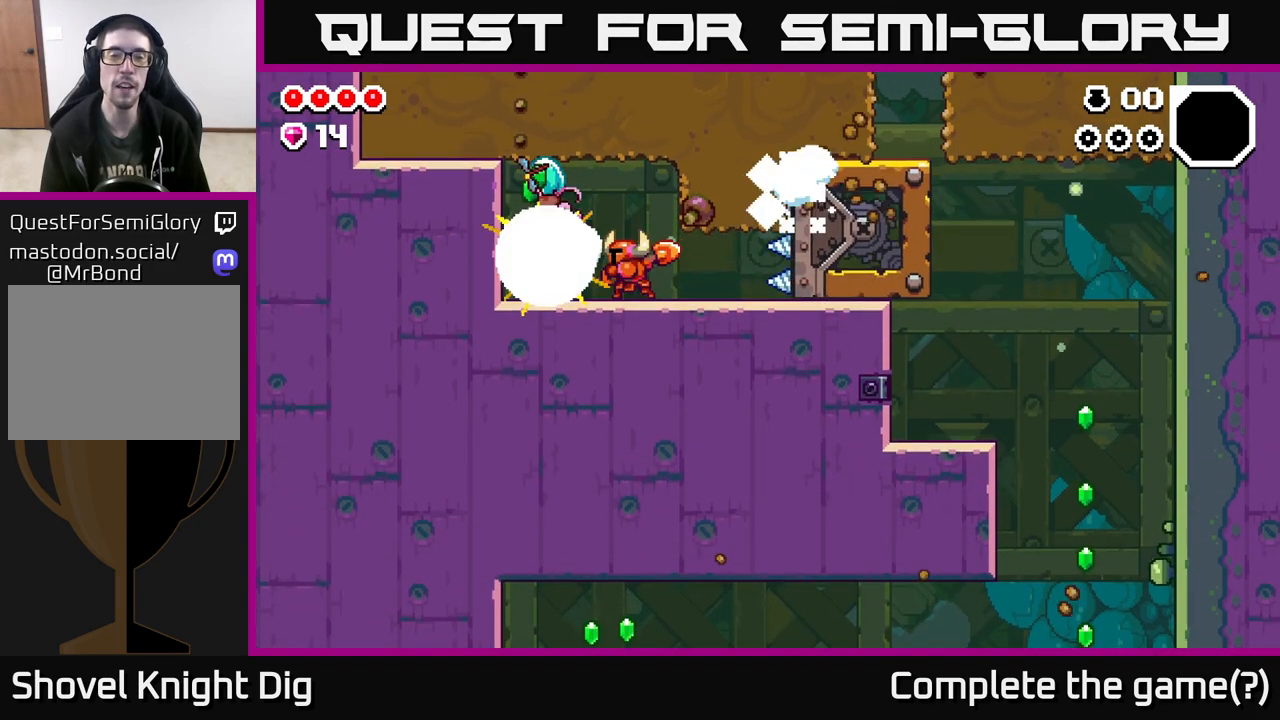
{"buttons": [], "left_stick": "left", "right_stick": "center", "events": [[283, "A", "down"], [467, "A", "up"]]}
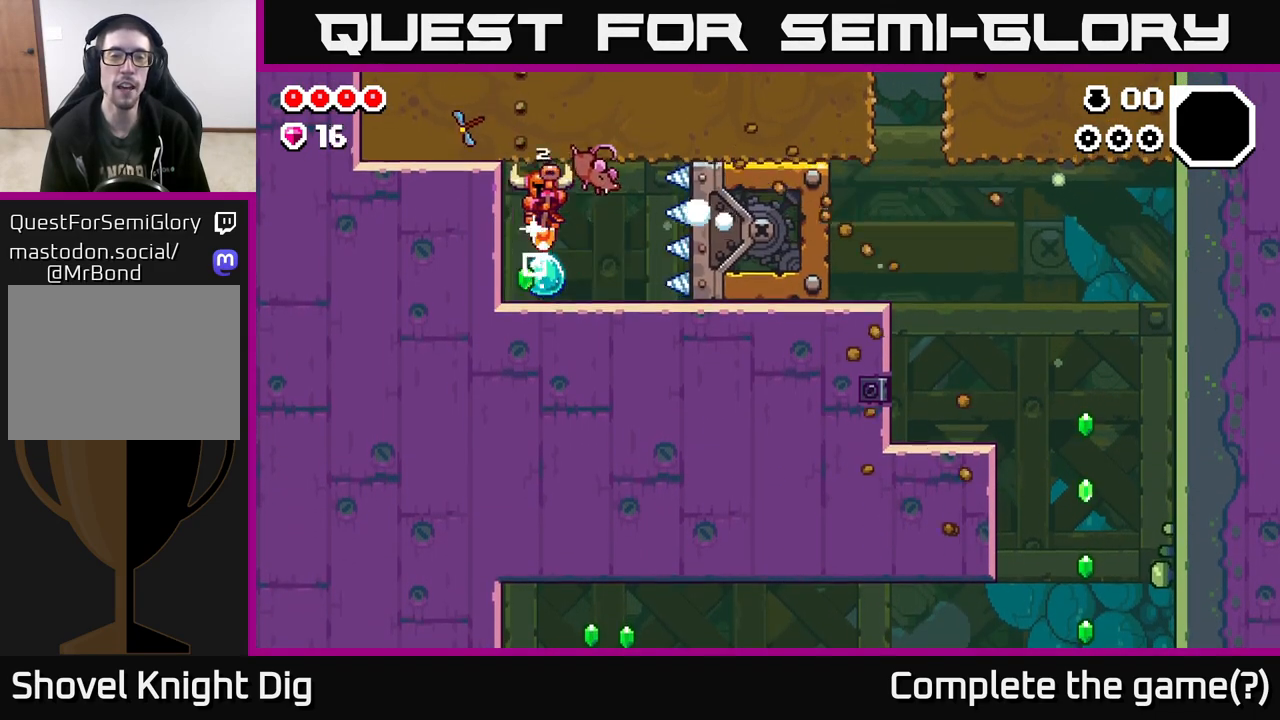
{"buttons": ["A"], "left_stick": "right", "right_stick": "center", "events": [[283, "left_stick", "center"], [333, "left_stick", "right"], [350, "A", "down"]]}
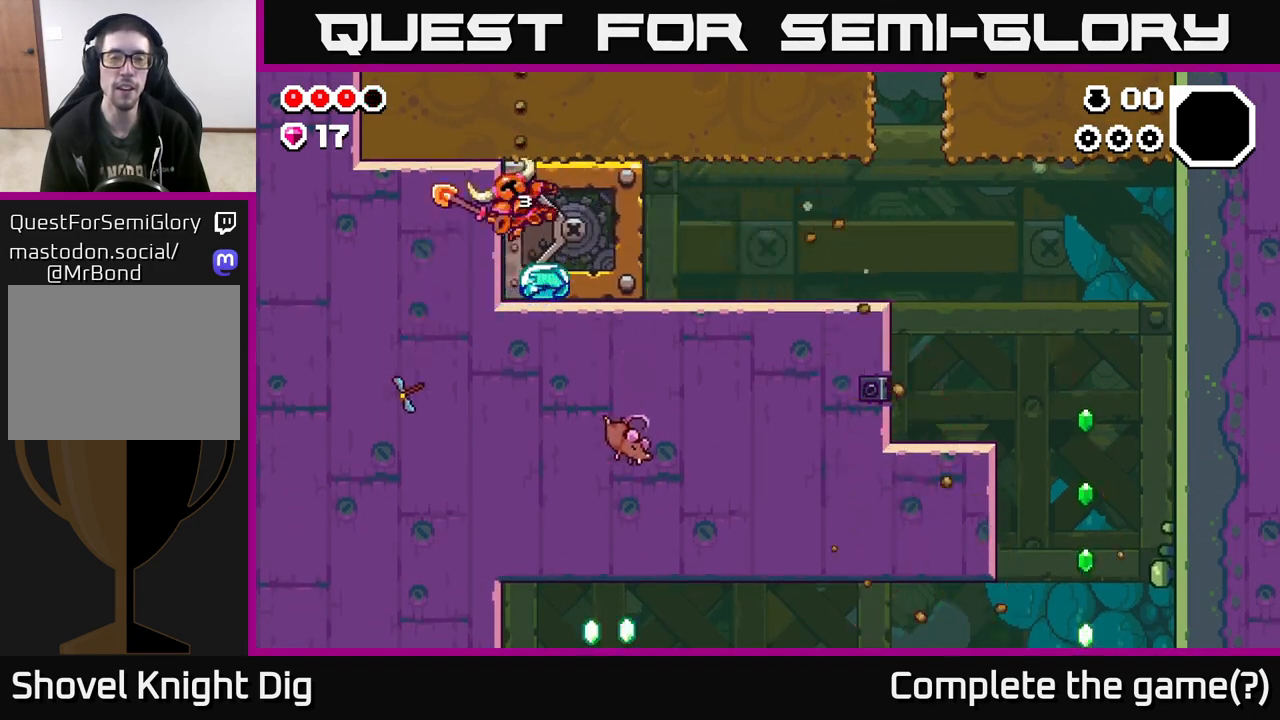
{"buttons": [], "left_stick": "right", "right_stick": "center", "events": [[150, "A", "up"]]}
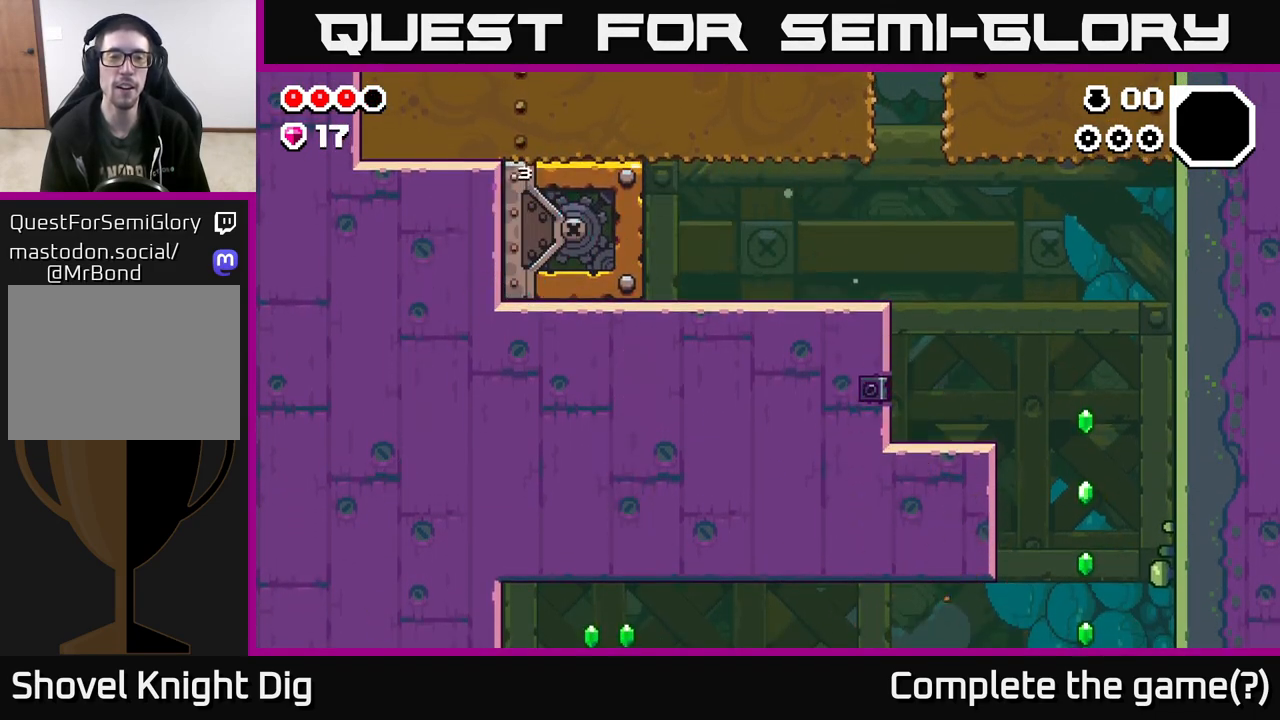
{"buttons": ["A"], "left_stick": "right", "right_stick": "center", "events": [[433, "A", "down"]]}
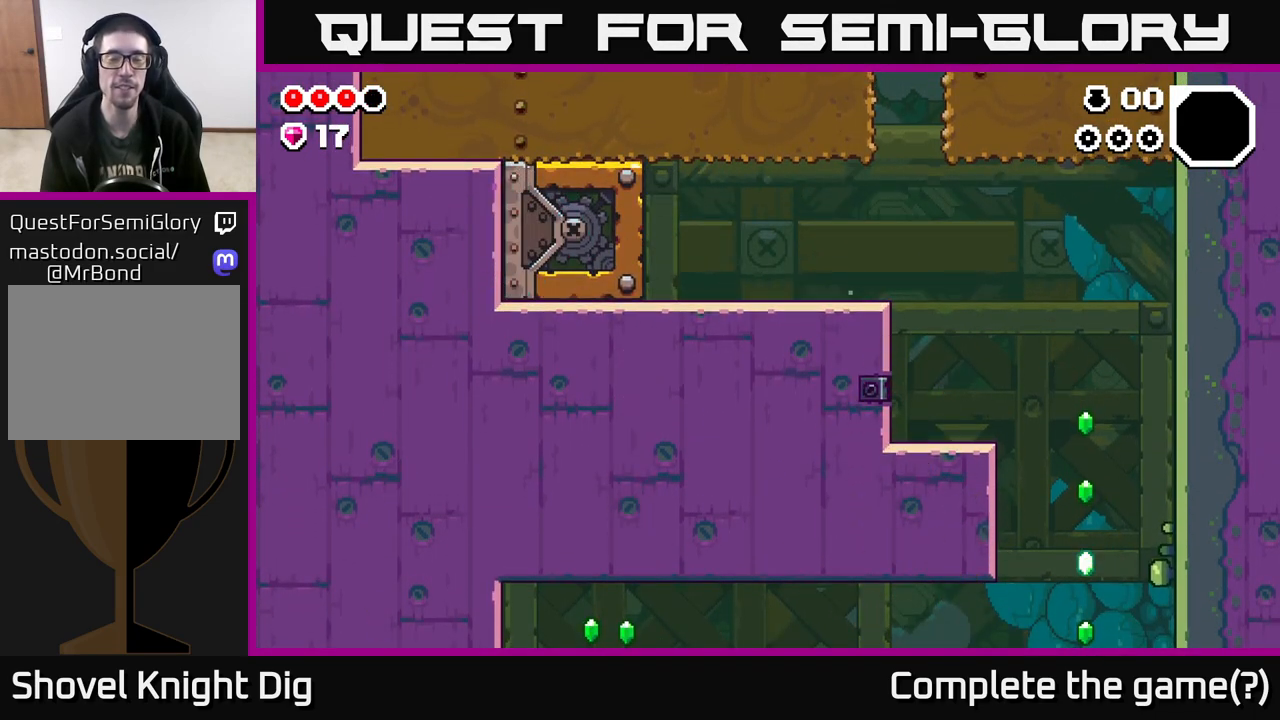
{"buttons": [], "left_stick": "right", "right_stick": "center", "events": [[50, "X", "down"], [133, "A", "up"], [183, "X", "up"]]}
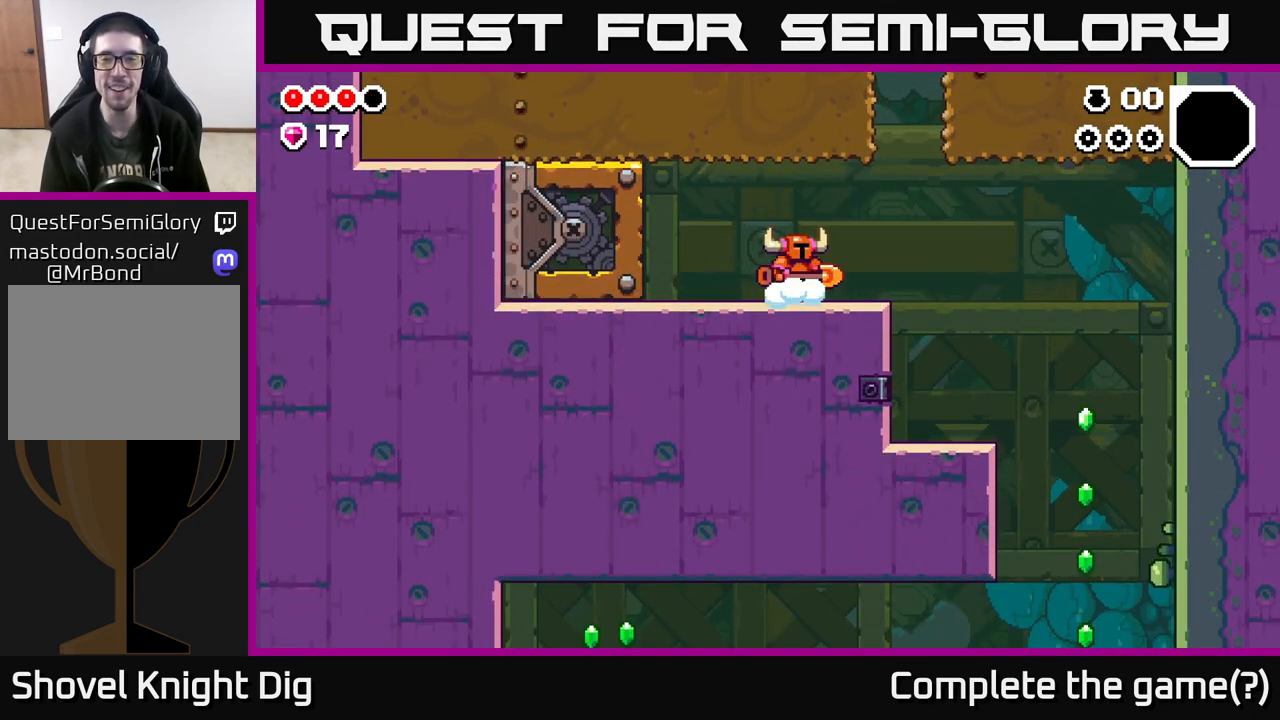
{"buttons": [], "left_stick": "right", "right_stick": "center", "events": []}
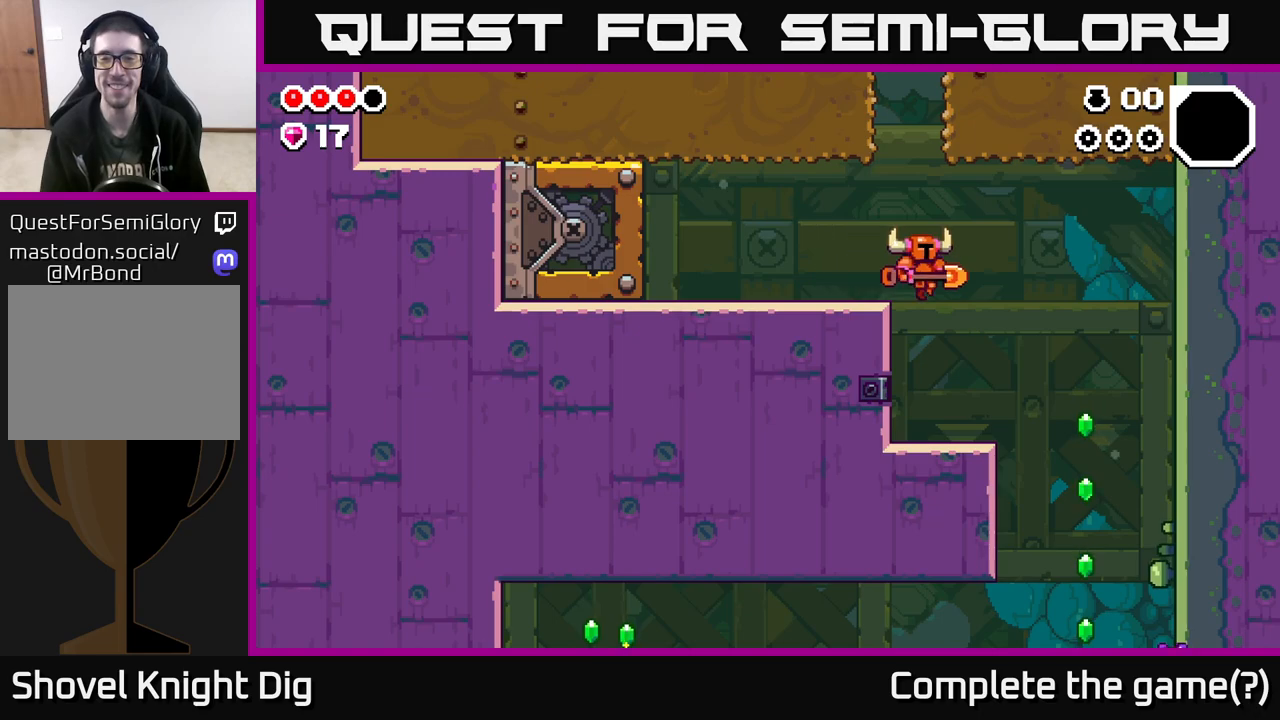
{"buttons": [], "left_stick": "right", "right_stick": "center", "events": [[83, "left_stick", "center"], [217, "left_stick", "left"], [250, "X", "down"], [317, "X", "up"], [367, "left_stick", "center"], [417, "left_stick", "right"]]}
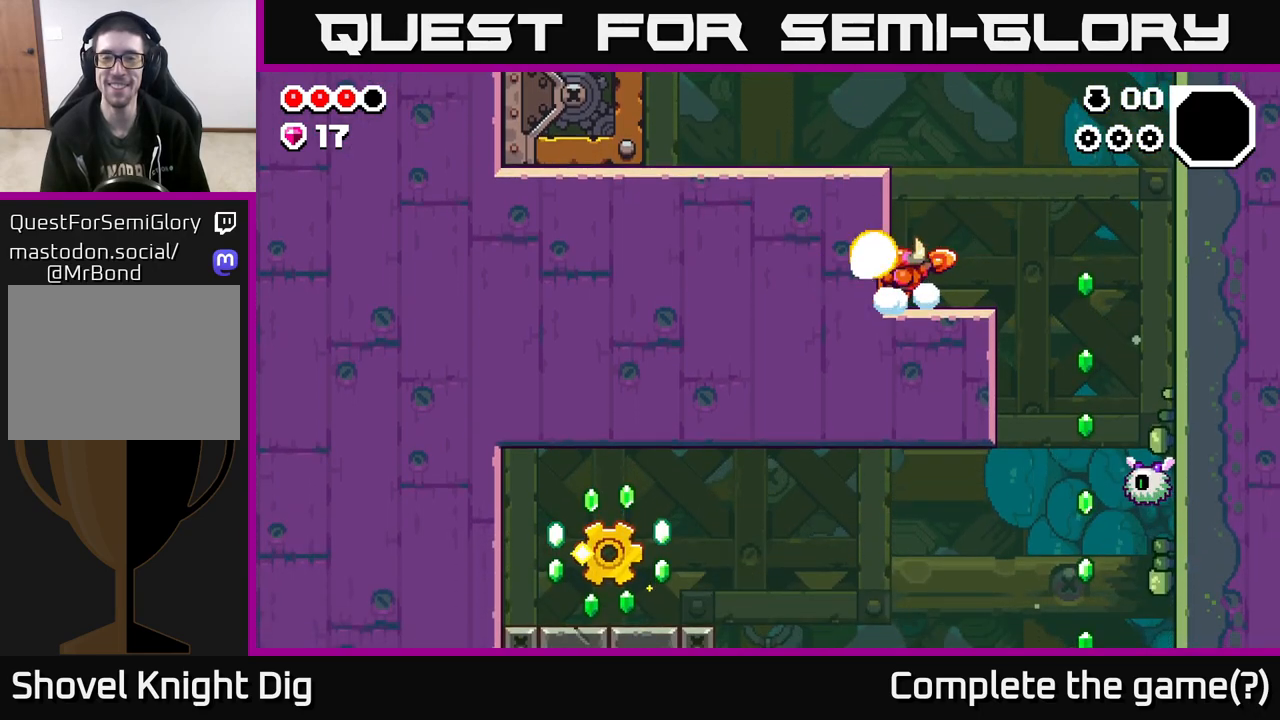
{"buttons": [], "left_stick": "right", "right_stick": "center", "events": [[200, "A", "down"], [283, "A", "up"]]}
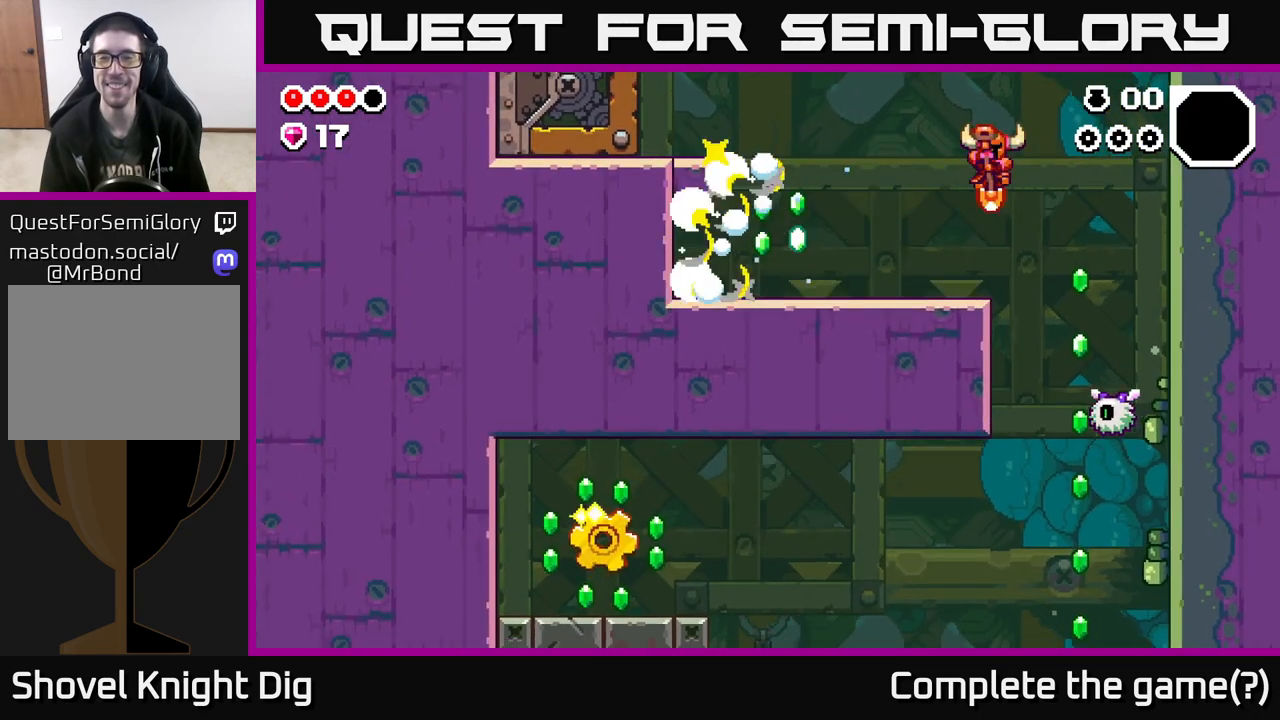
{"buttons": ["A"], "left_stick": "left", "right_stick": "center", "events": [[200, "A", "down"], [383, "left_stick", "left"]]}
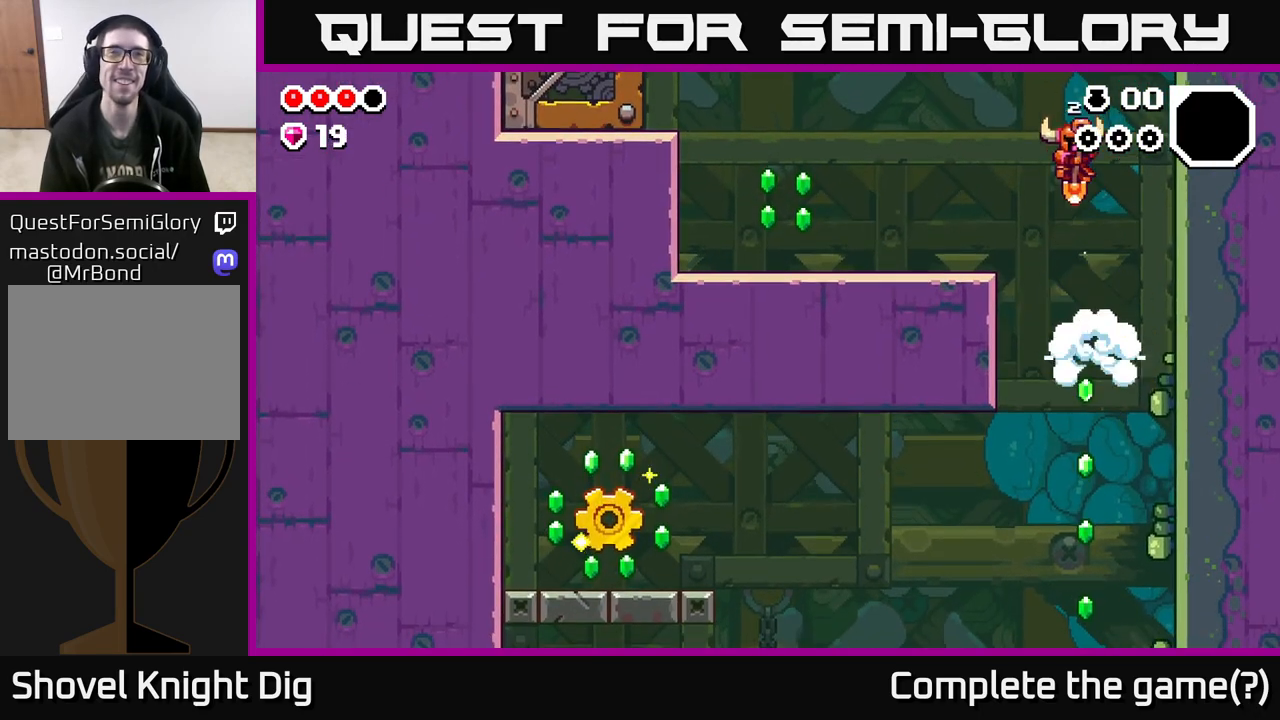
{"buttons": [], "left_stick": "left", "right_stick": "center", "events": [[250, "A", "up"]]}
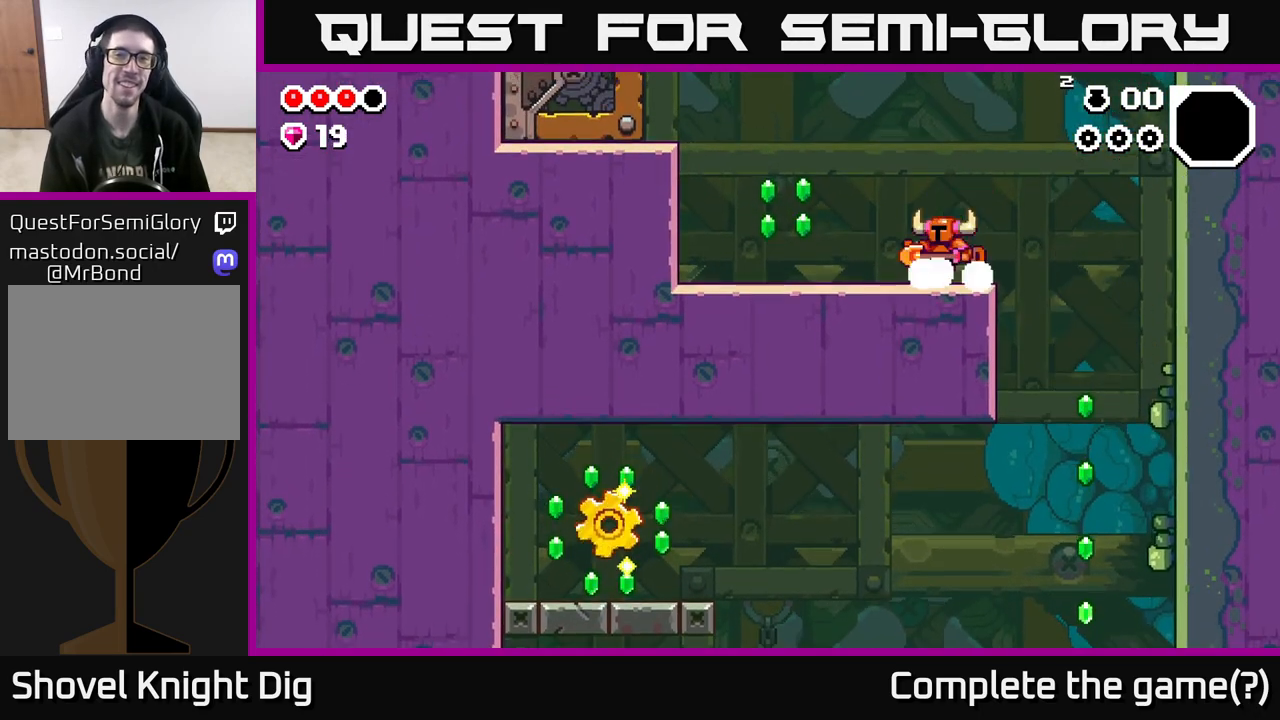
{"buttons": ["A"], "left_stick": "right", "right_stick": "center", "events": [[450, "A", "down"], [450, "left_stick", "center"], [500, "left_stick", "right"]]}